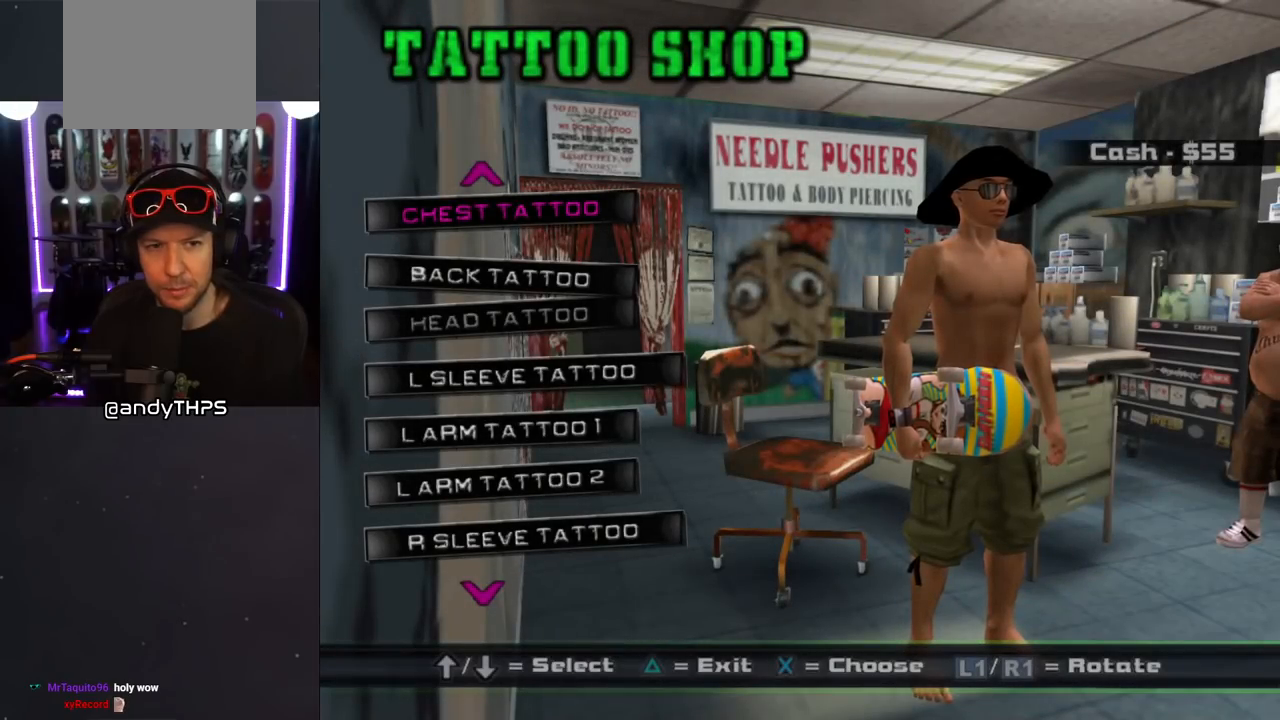
Gameplay with a controller (PlayStation layout); each line is a JSON object with the inputs held at the frame after it. "events" lists button and stick changes between this image and that frame as [ms after this image, input, new state], when the widget could be followed in between. Not read: L2 R2.
{"buttons": [], "left_stick": "center", "right_stick": "center", "events": [[417, "CROSS", "down"], [500, "CROSS", "up"]]}
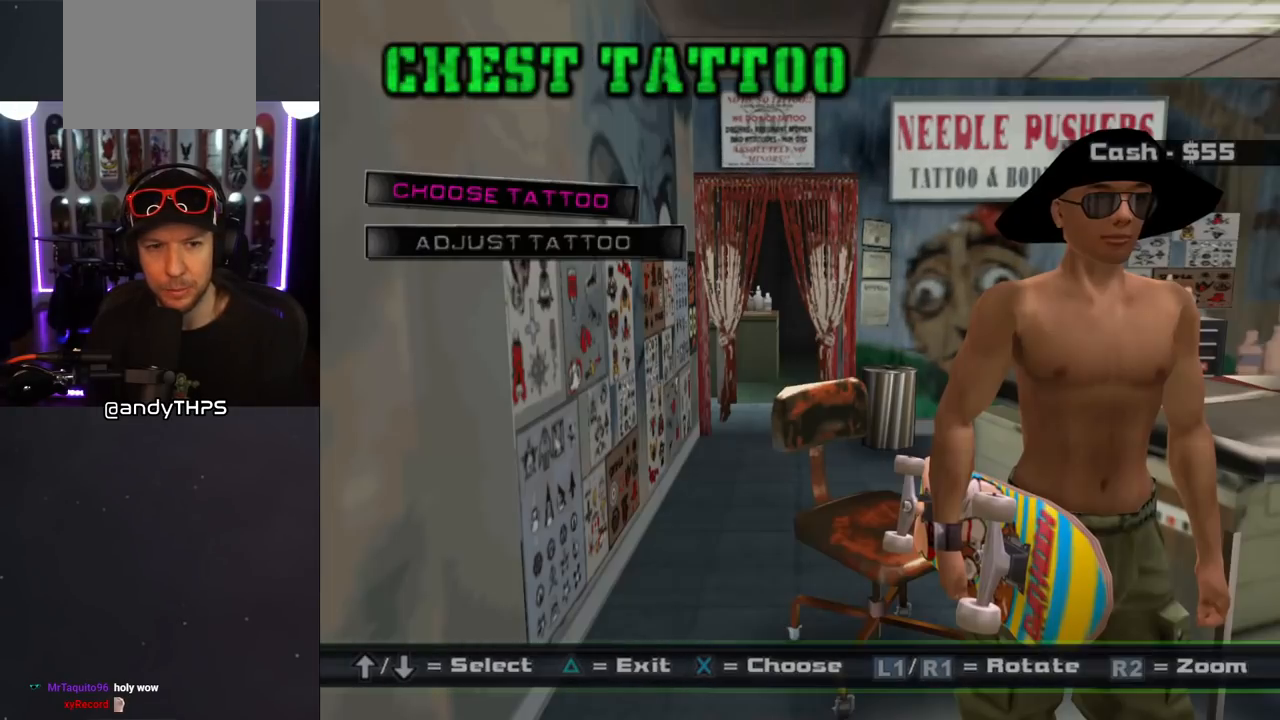
{"buttons": [], "left_stick": "center", "right_stick": "center", "events": []}
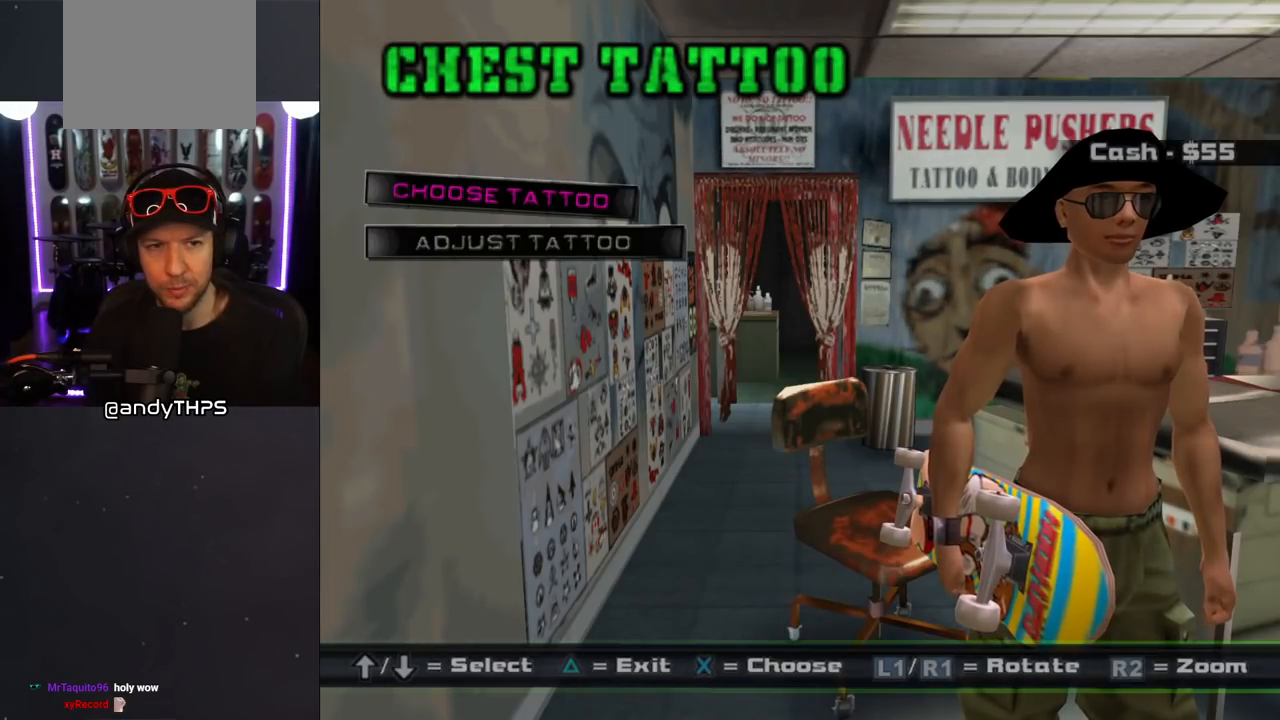
{"buttons": [], "left_stick": "center", "right_stick": "center", "events": [[233, "CROSS", "down"], [317, "CROSS", "up"]]}
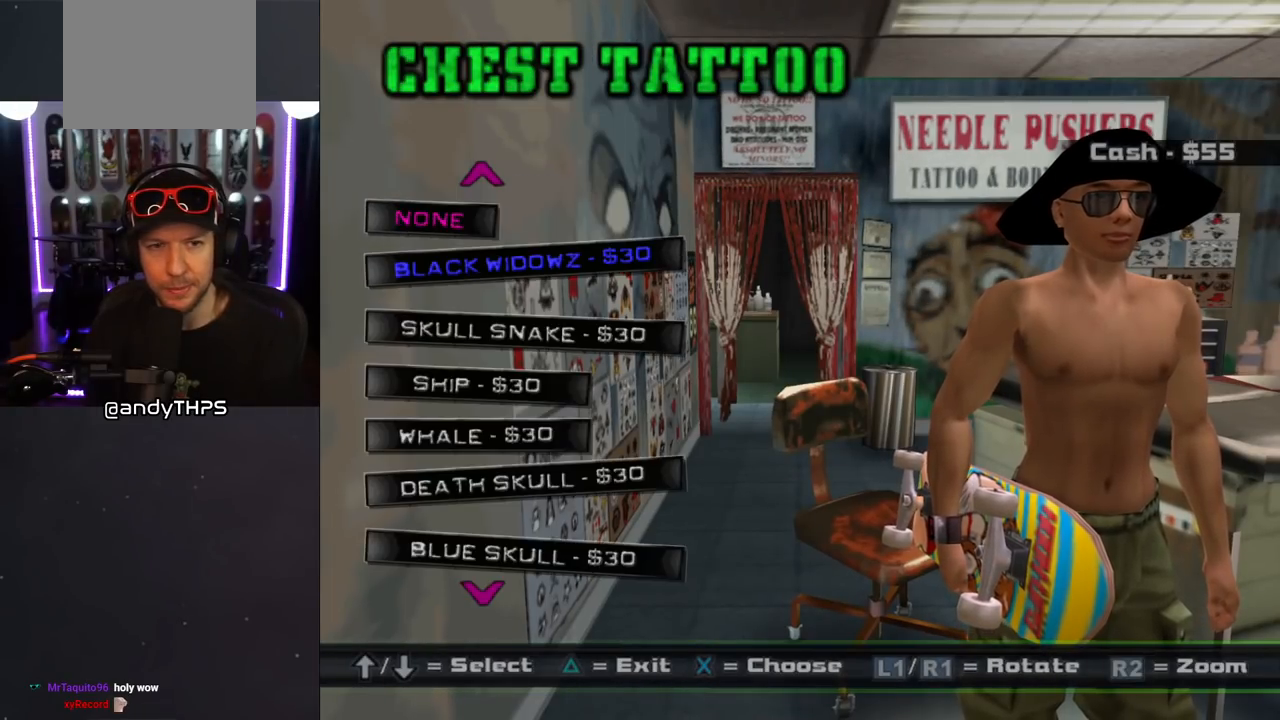
{"buttons": [], "left_stick": "center", "right_stick": "center", "events": []}
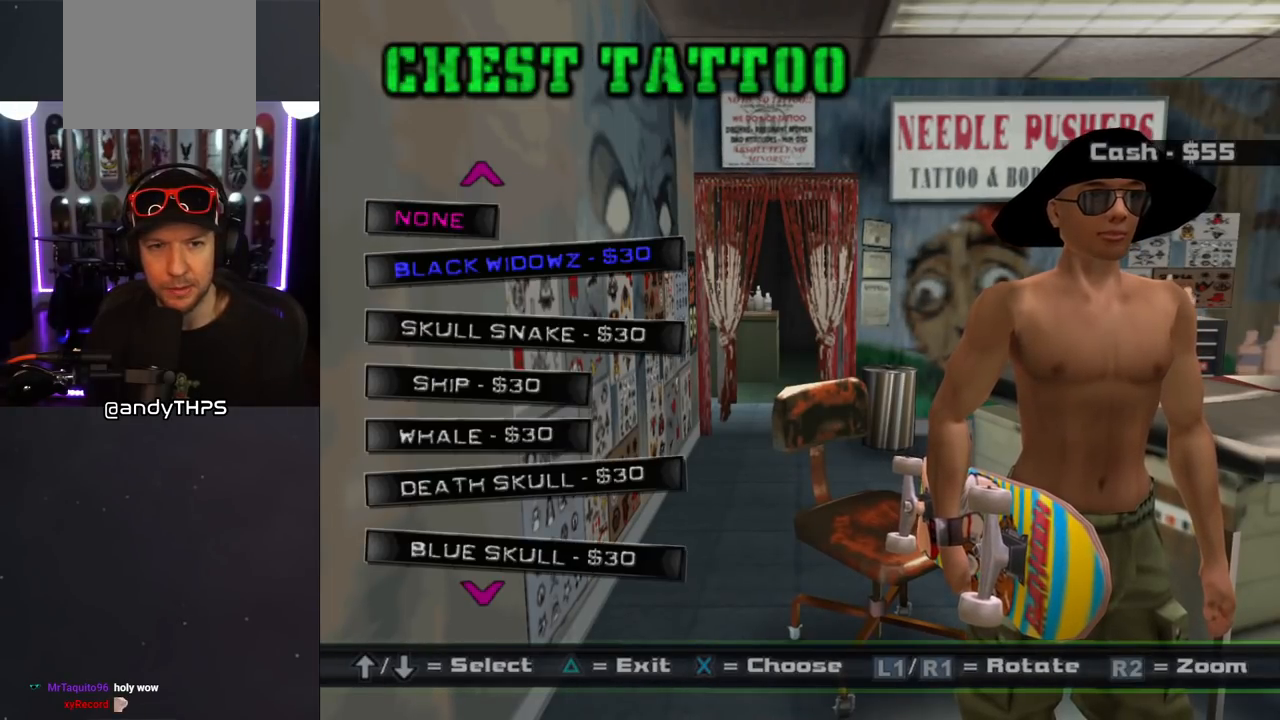
{"buttons": [], "left_stick": "center", "right_stick": "center", "events": [[367, "CROSS", "down"], [467, "CROSS", "up"]]}
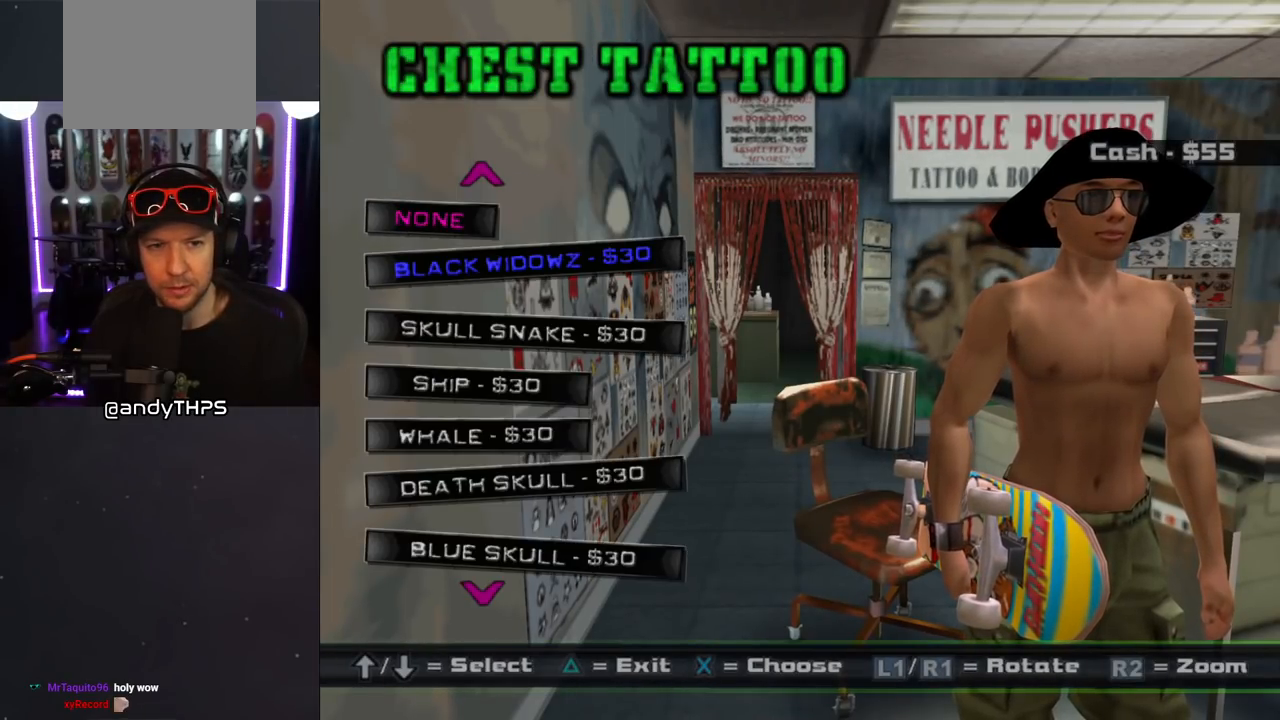
{"buttons": [], "left_stick": "center", "right_stick": "center", "events": []}
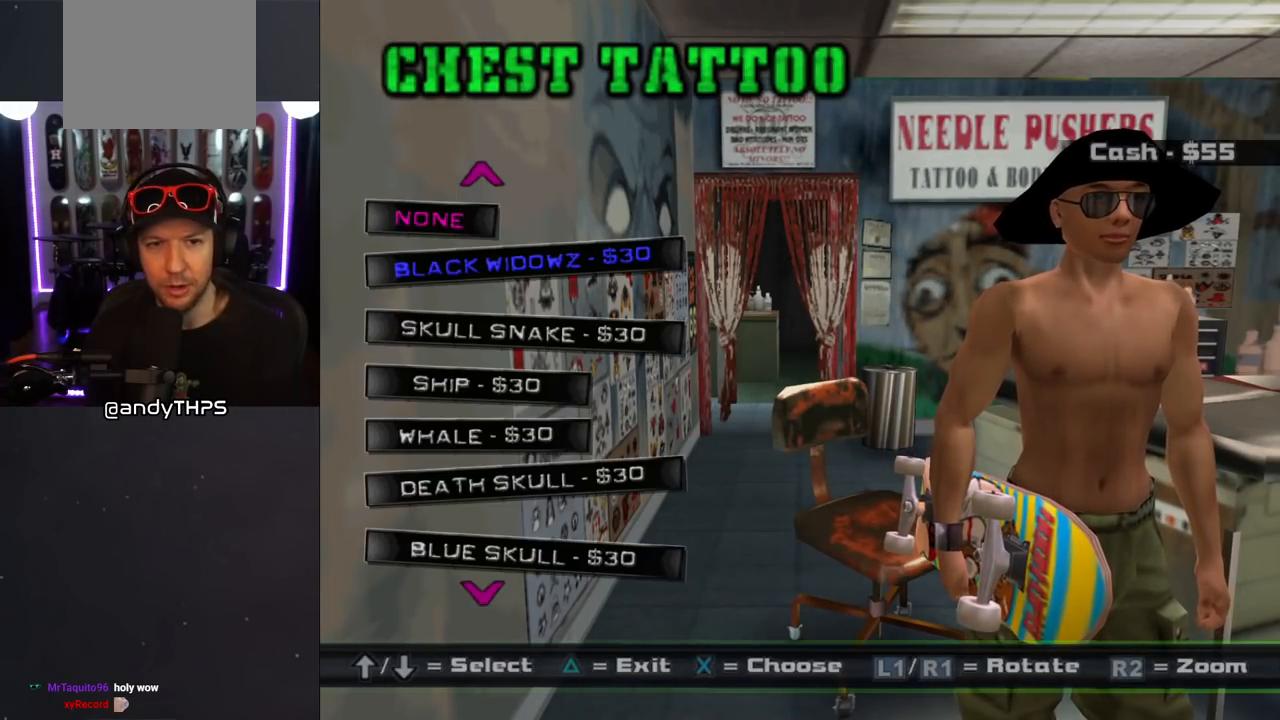
{"buttons": [], "left_stick": "center", "right_stick": "center", "events": []}
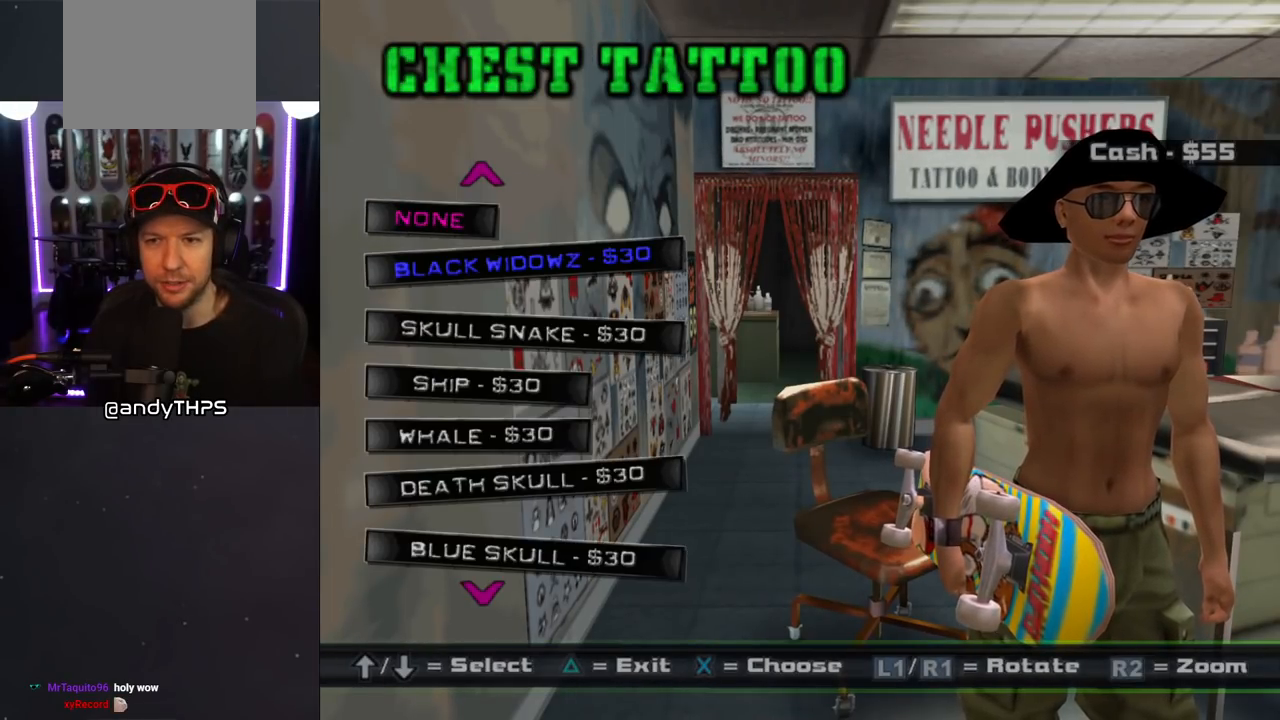
{"buttons": ["DPAD_DOWN"], "left_stick": "center", "right_stick": "center", "events": [[483, "DPAD_DOWN", "down"]]}
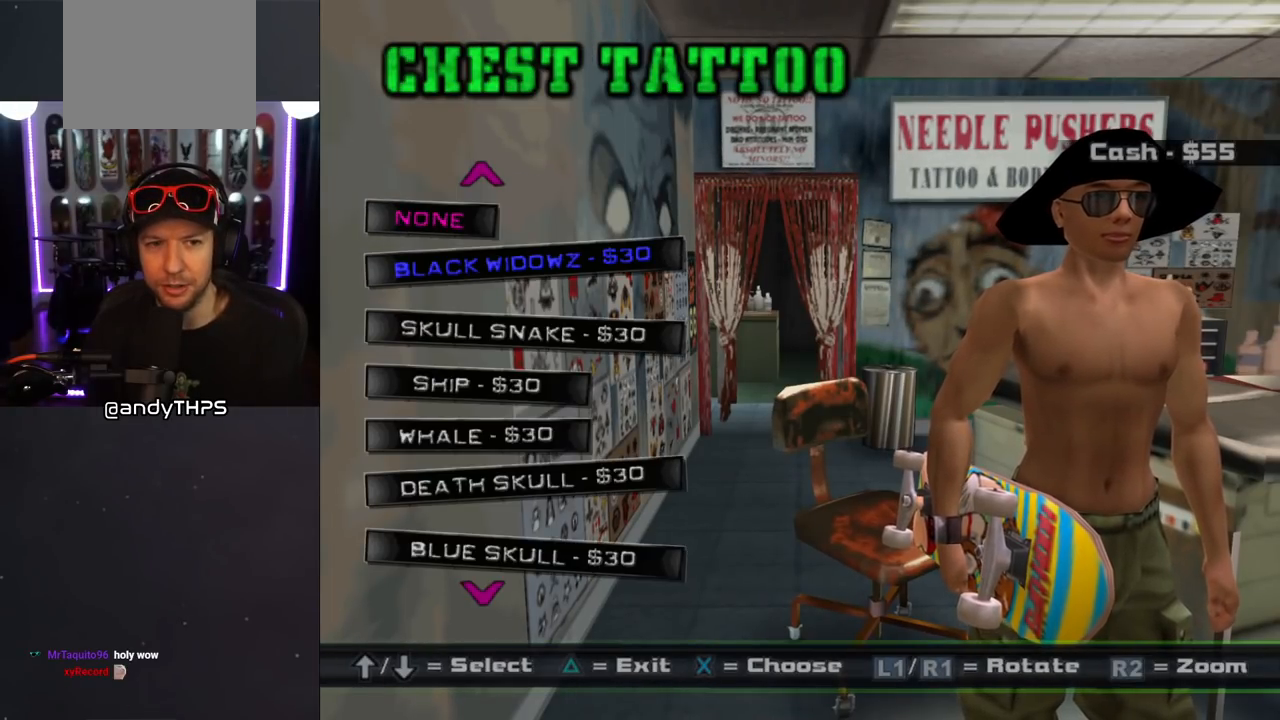
{"buttons": [], "left_stick": "center", "right_stick": "center", "events": [[100, "DPAD_DOWN", "up"], [383, "CROSS", "down"], [483, "CROSS", "up"]]}
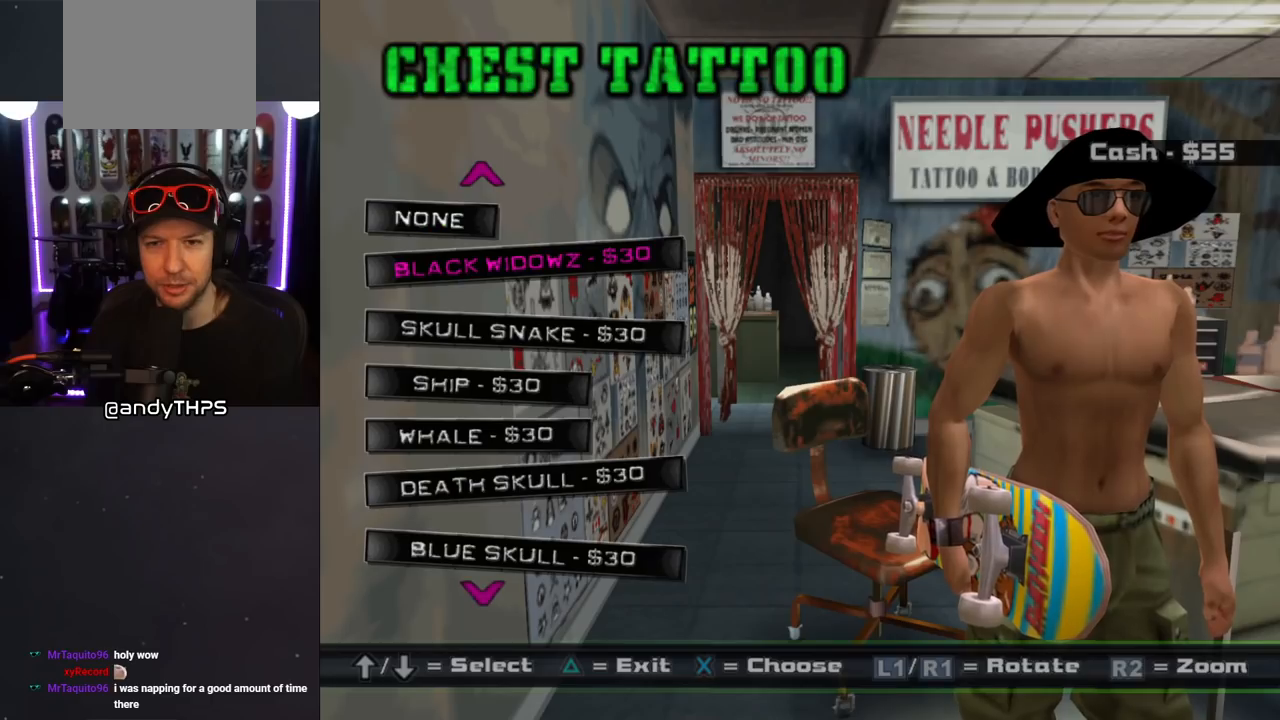
{"buttons": [], "left_stick": "center", "right_stick": "center", "events": []}
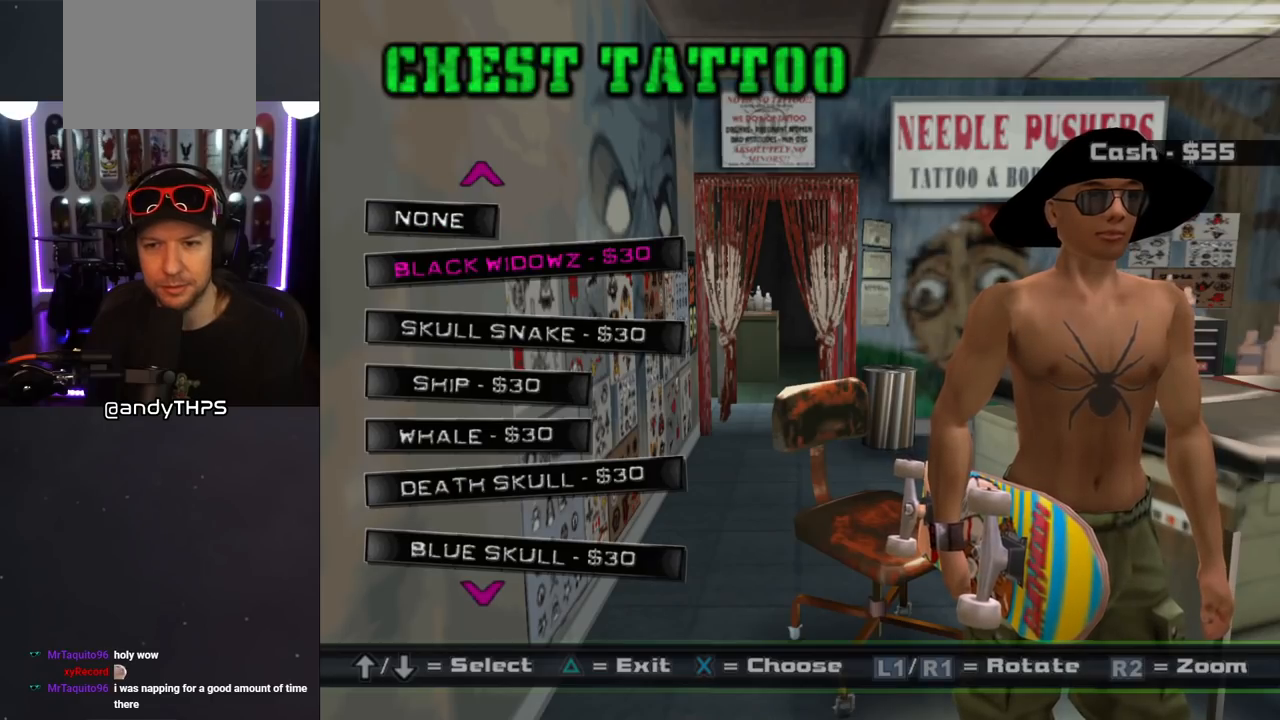
{"buttons": [], "left_stick": "center", "right_stick": "center", "events": []}
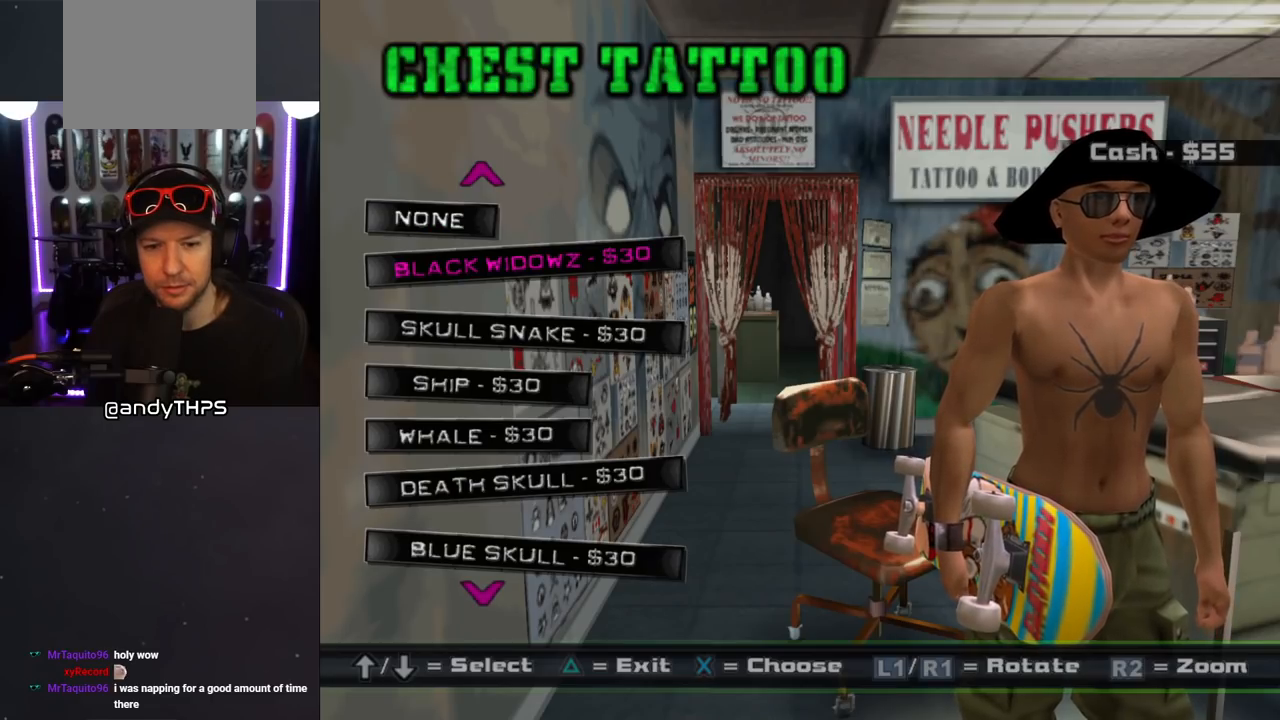
{"buttons": [], "left_stick": "center", "right_stick": "center", "events": []}
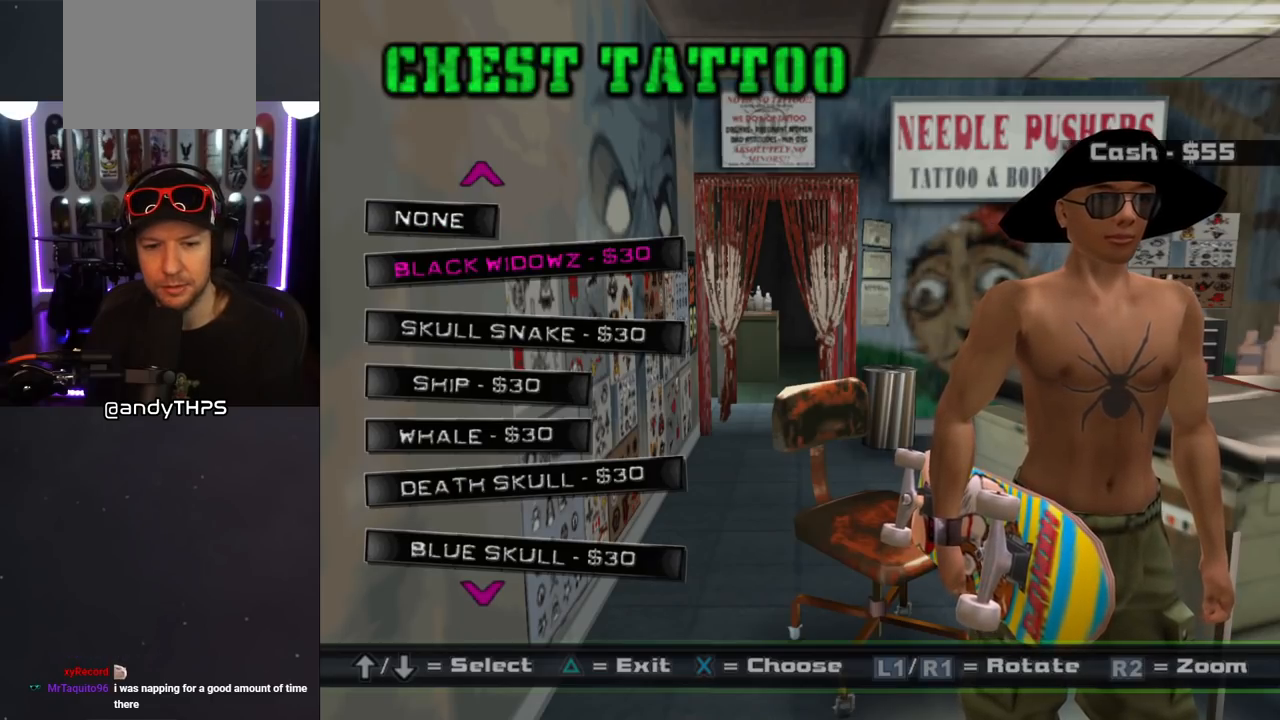
{"buttons": [], "left_stick": "center", "right_stick": "center", "events": [[33, "TRIANGLE", "down"], [150, "TRIANGLE", "up"]]}
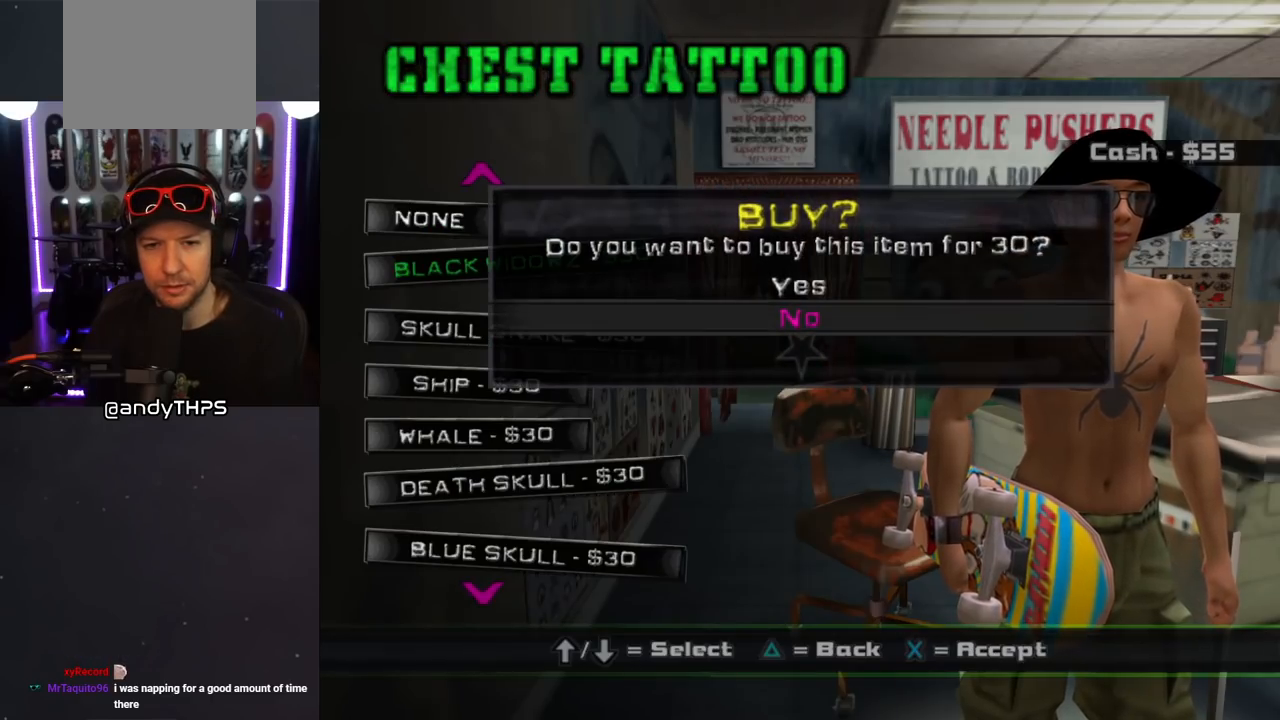
{"buttons": ["CROSS"], "left_stick": "center", "right_stick": "center", "events": [[150, "DPAD_UP", "down"], [217, "DPAD_UP", "up"], [433, "CROSS", "down"]]}
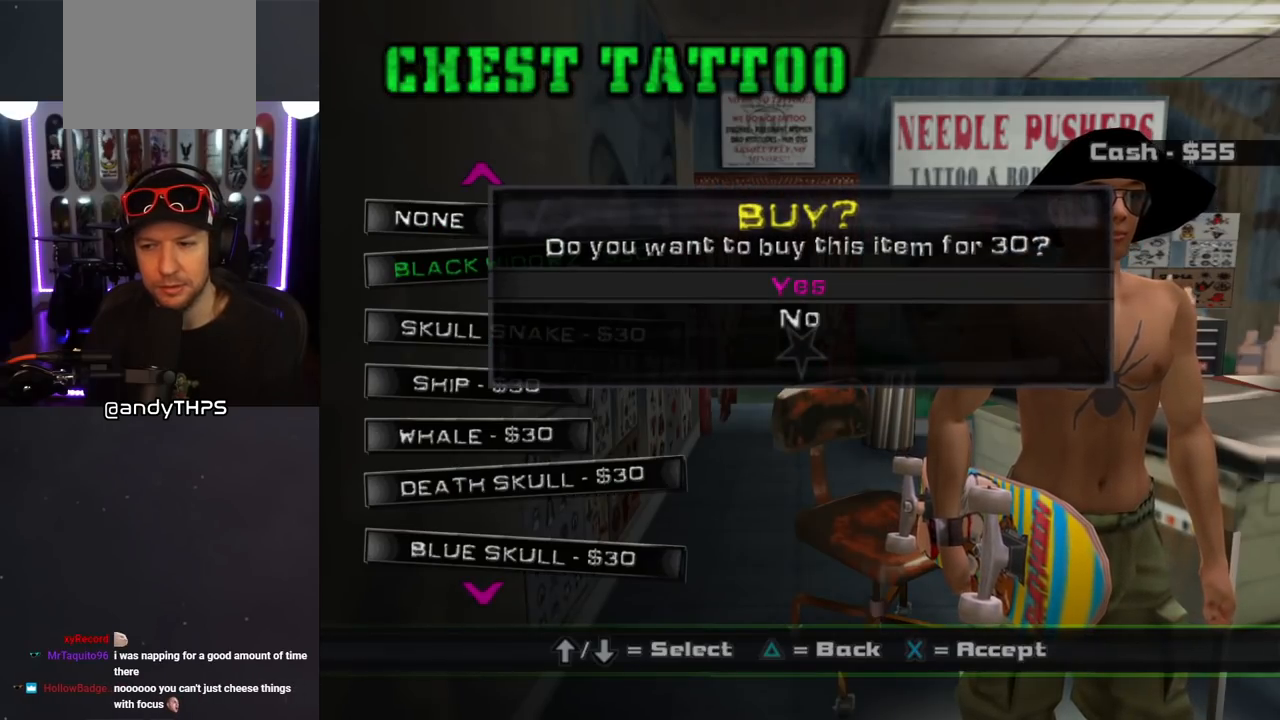
{"buttons": [], "left_stick": "center", "right_stick": "center", "events": [[33, "CROSS", "up"]]}
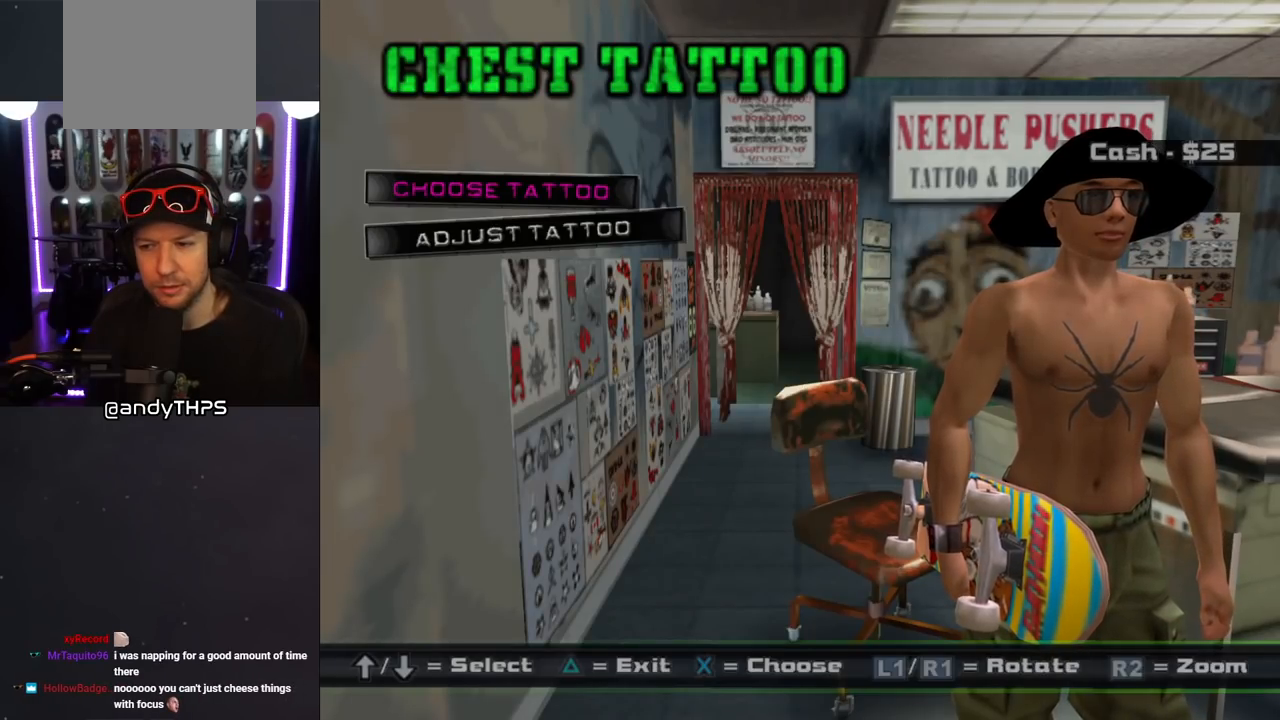
{"buttons": [], "left_stick": "center", "right_stick": "center", "events": []}
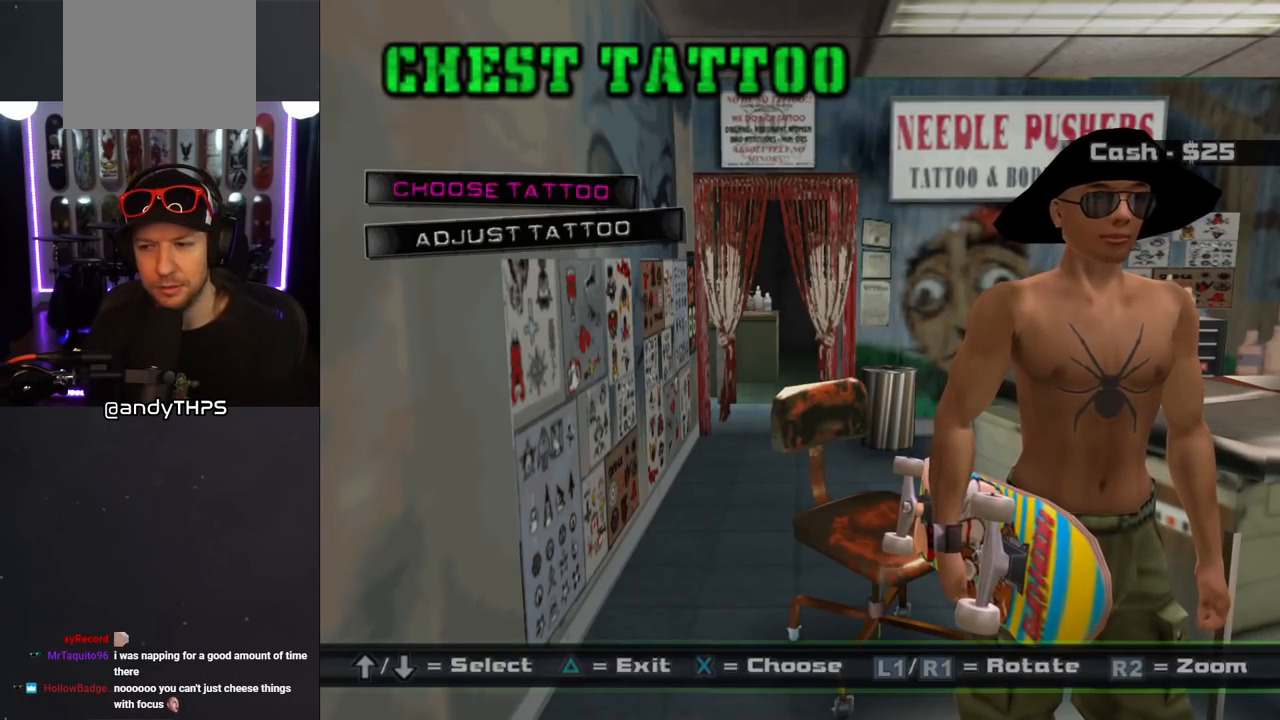
{"buttons": [], "left_stick": "center", "right_stick": "center", "events": []}
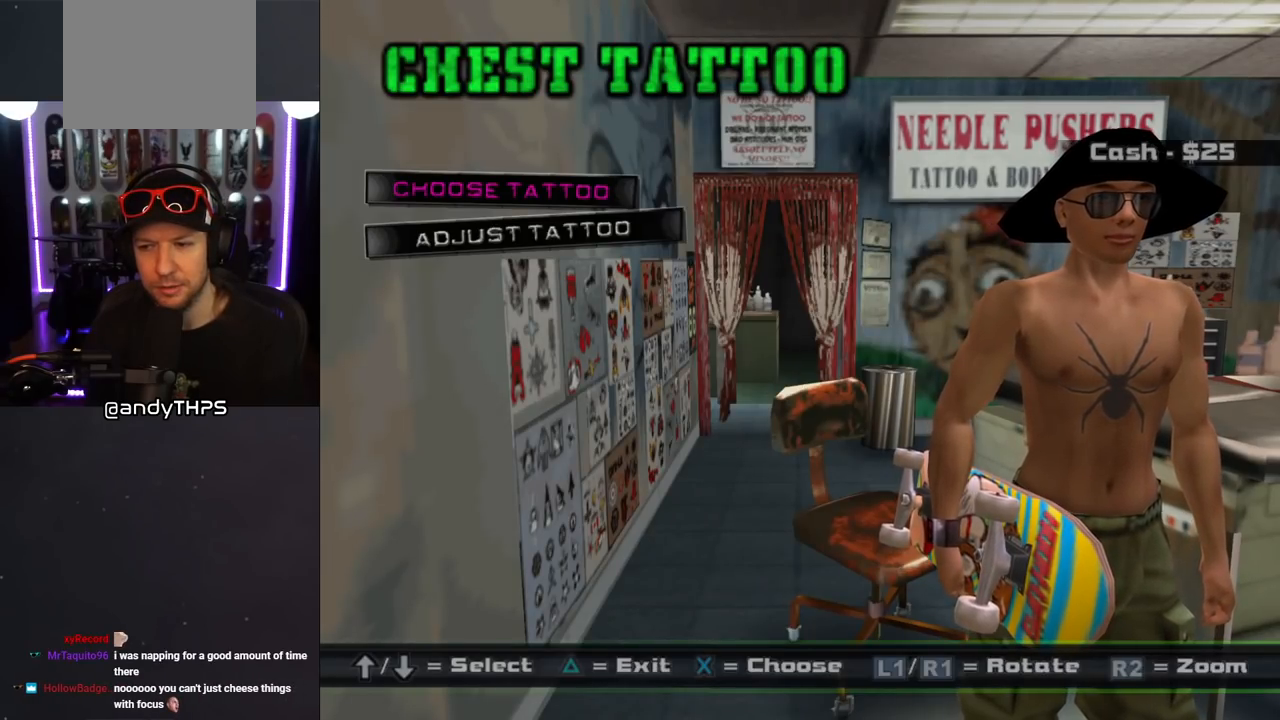
{"buttons": [], "left_stick": "center", "right_stick": "center", "events": []}
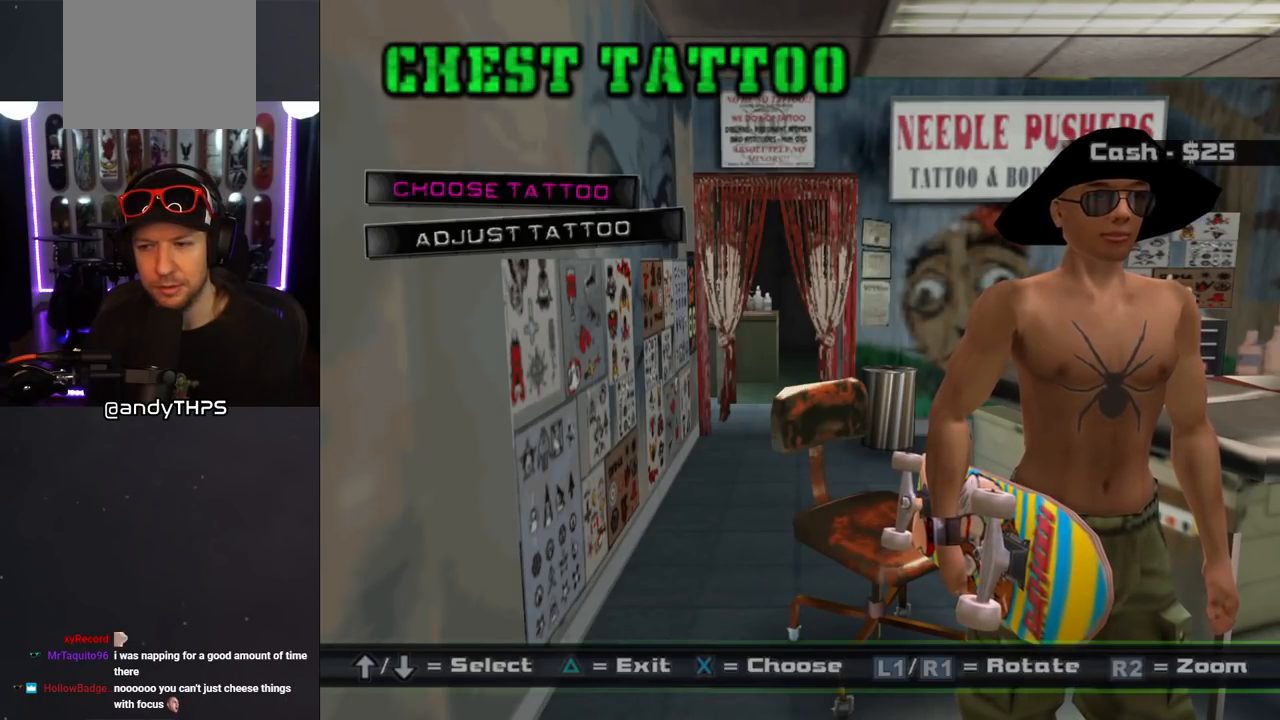
{"buttons": [], "left_stick": "center", "right_stick": "center", "events": []}
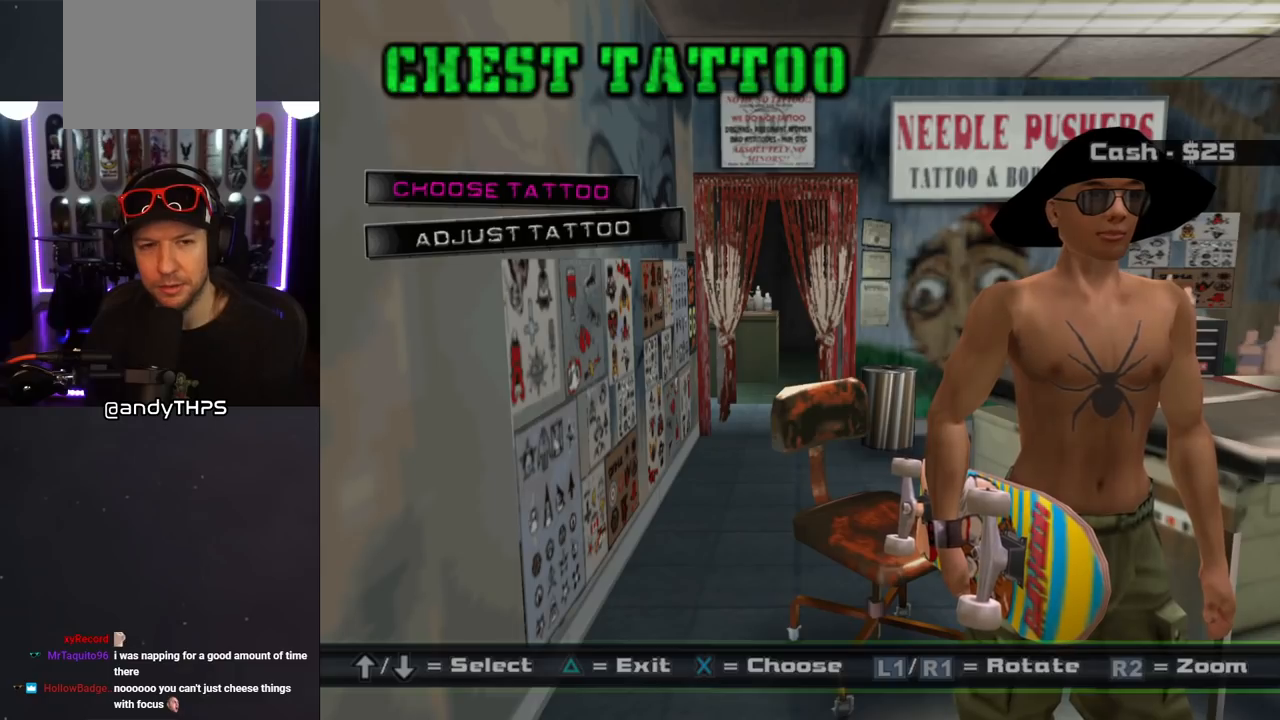
{"buttons": [], "left_stick": "center", "right_stick": "center", "events": []}
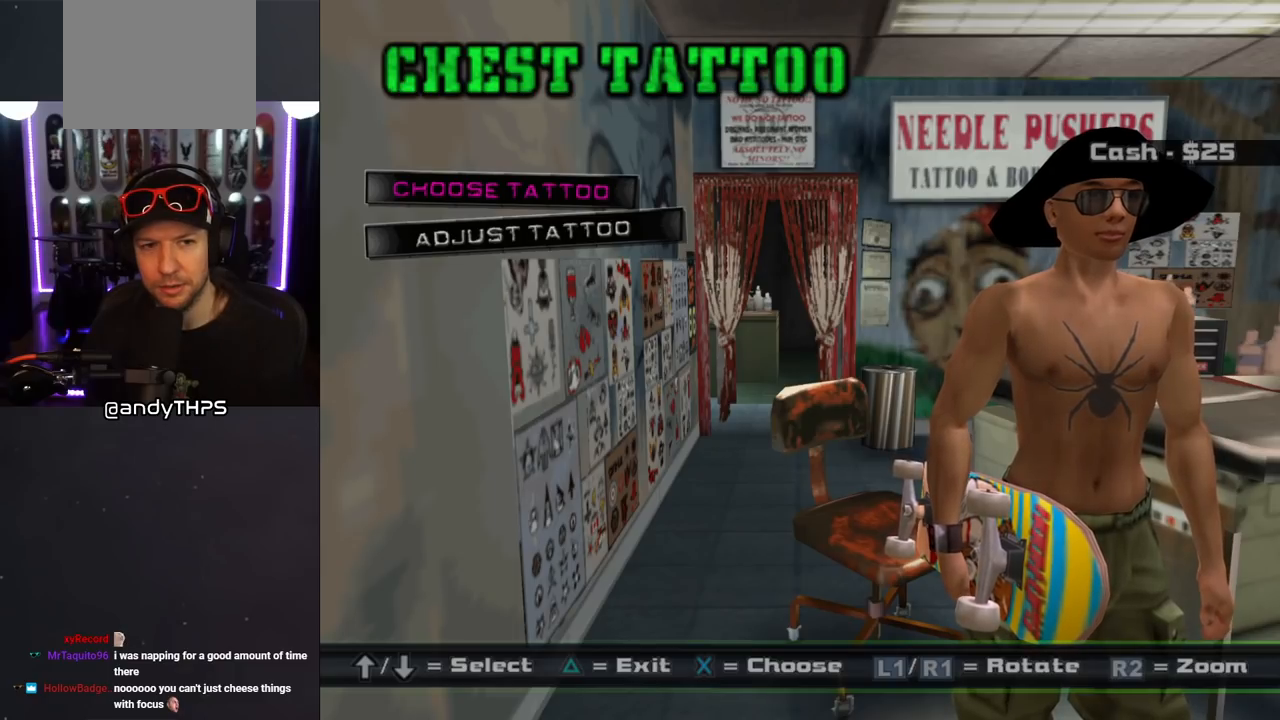
{"buttons": [], "left_stick": "center", "right_stick": "center", "events": [[133, "DPAD_DOWN", "down"], [250, "DPAD_DOWN", "up"]]}
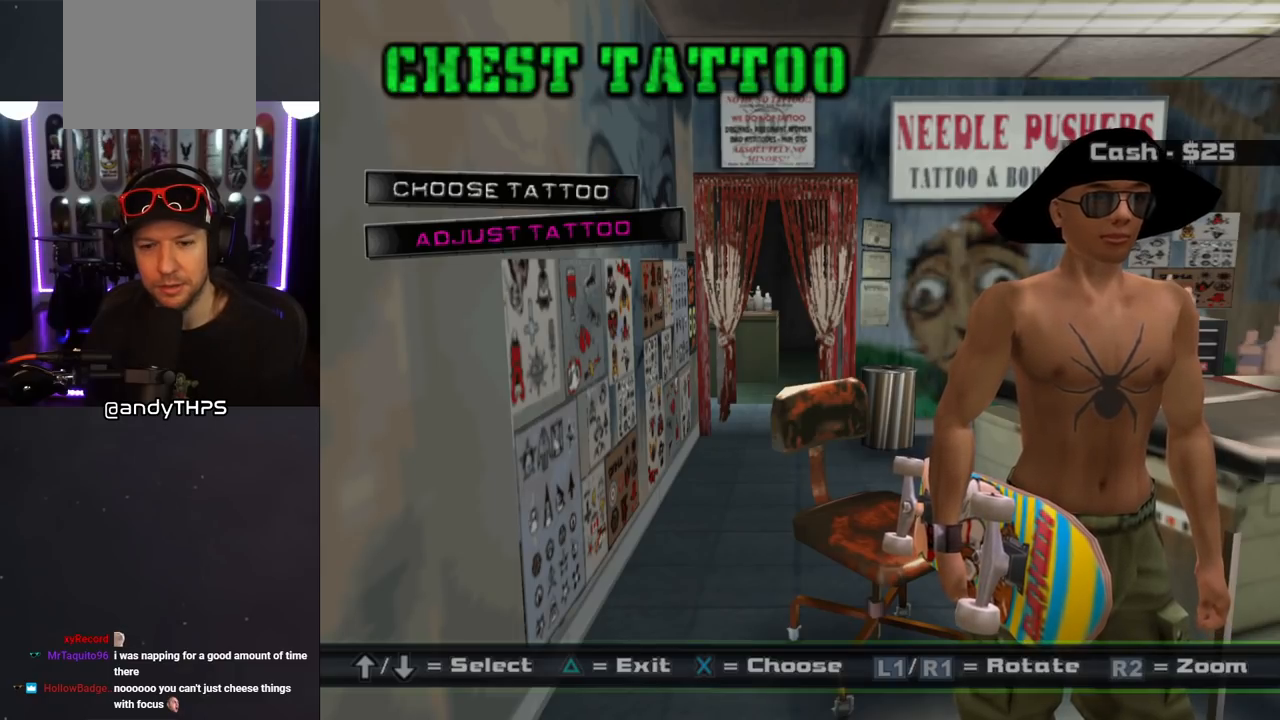
{"buttons": [], "left_stick": "center", "right_stick": "center", "events": [[100, "TRIANGLE", "down"], [267, "TRIANGLE", "up"]]}
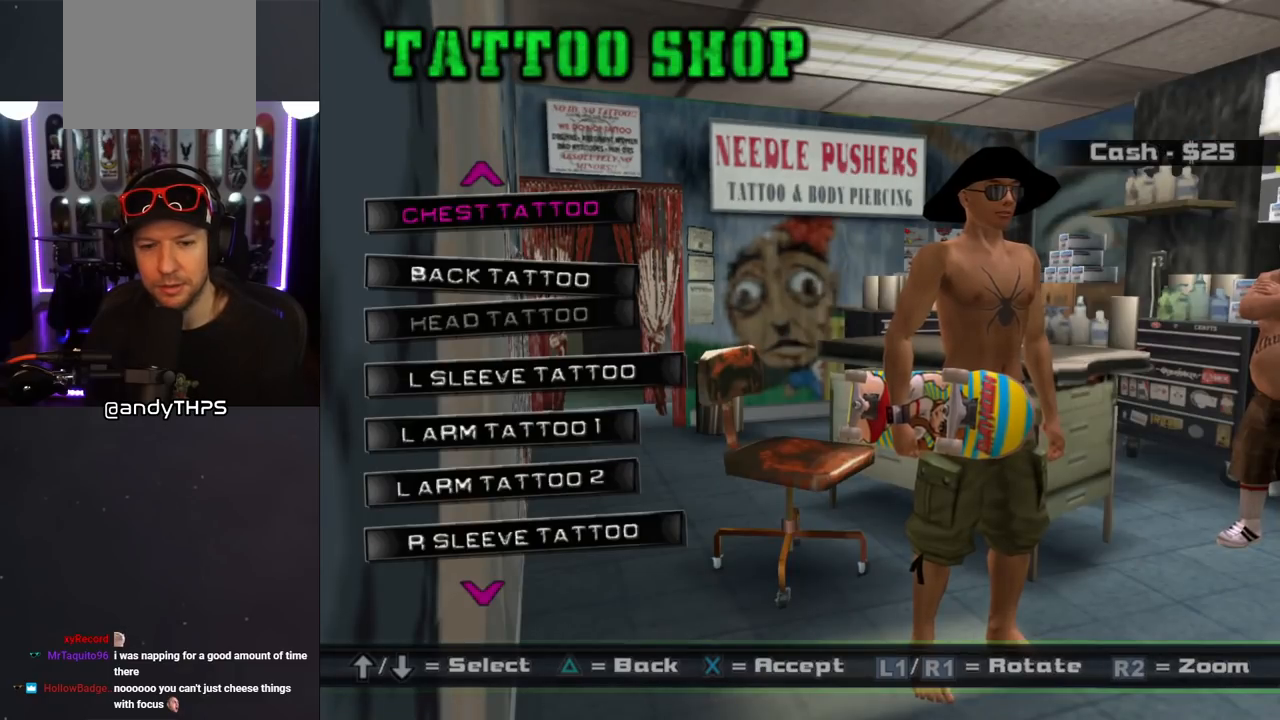
{"buttons": [], "left_stick": "center", "right_stick": "center", "events": []}
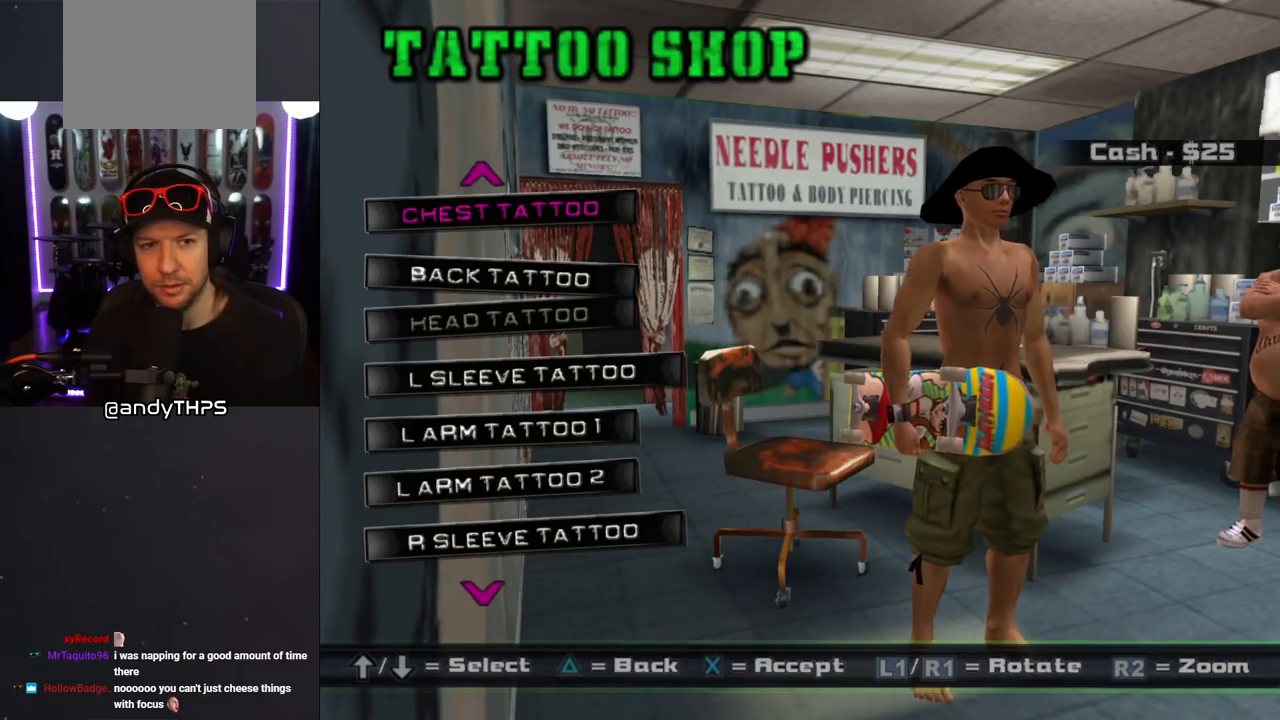
{"buttons": ["TRIANGLE"], "left_stick": "center", "right_stick": "center", "events": [[500, "TRIANGLE", "down"]]}
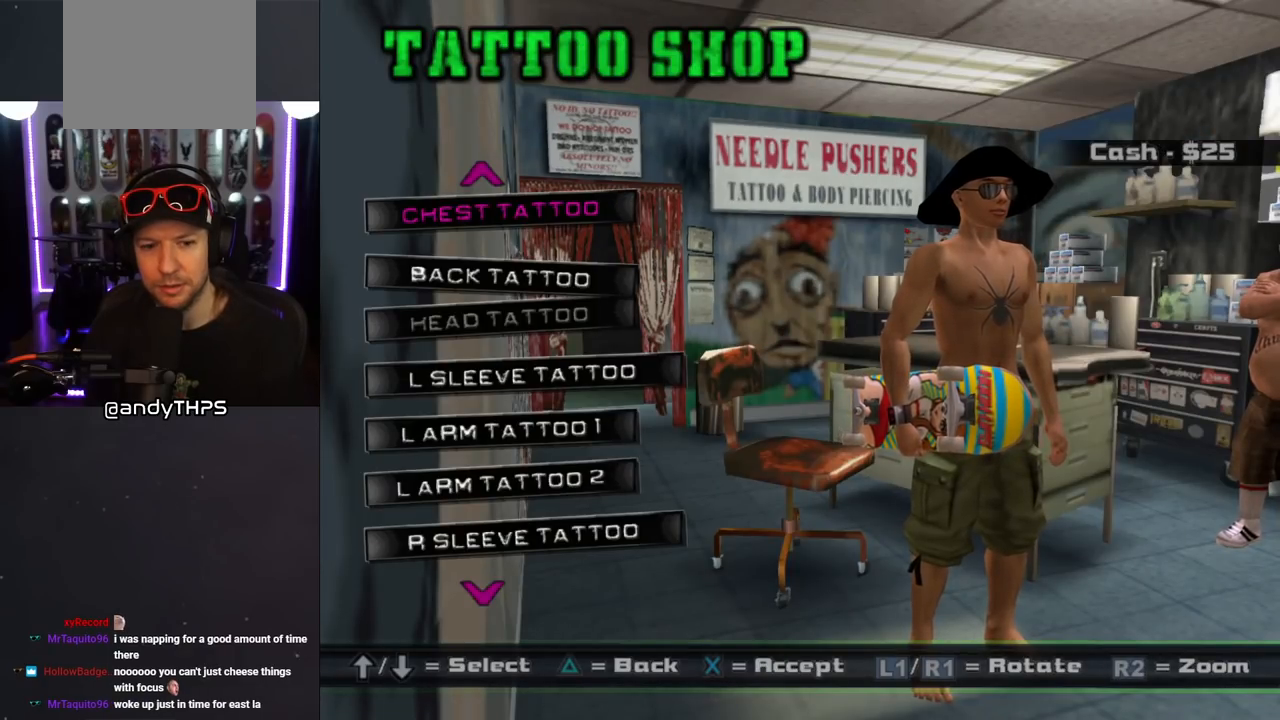
{"buttons": [], "left_stick": "center", "right_stick": "center", "events": [[150, "TRIANGLE", "up"]]}
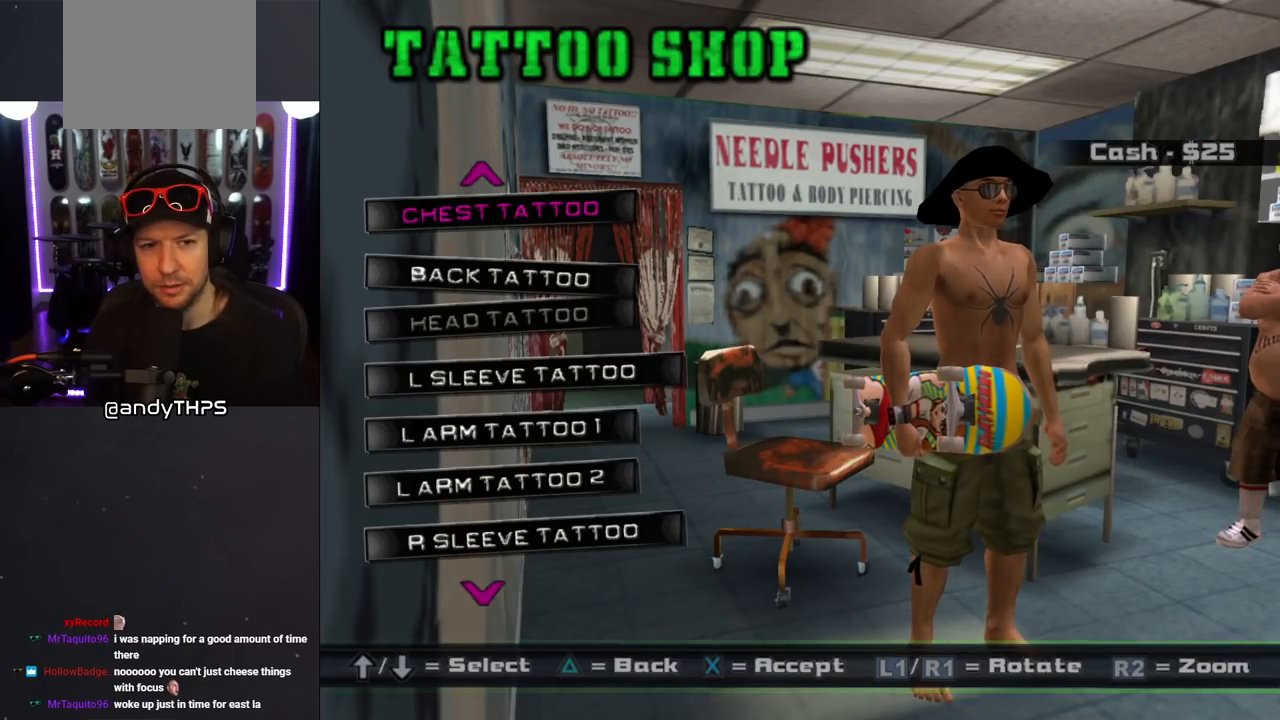
{"buttons": [], "left_stick": "center", "right_stick": "center", "events": []}
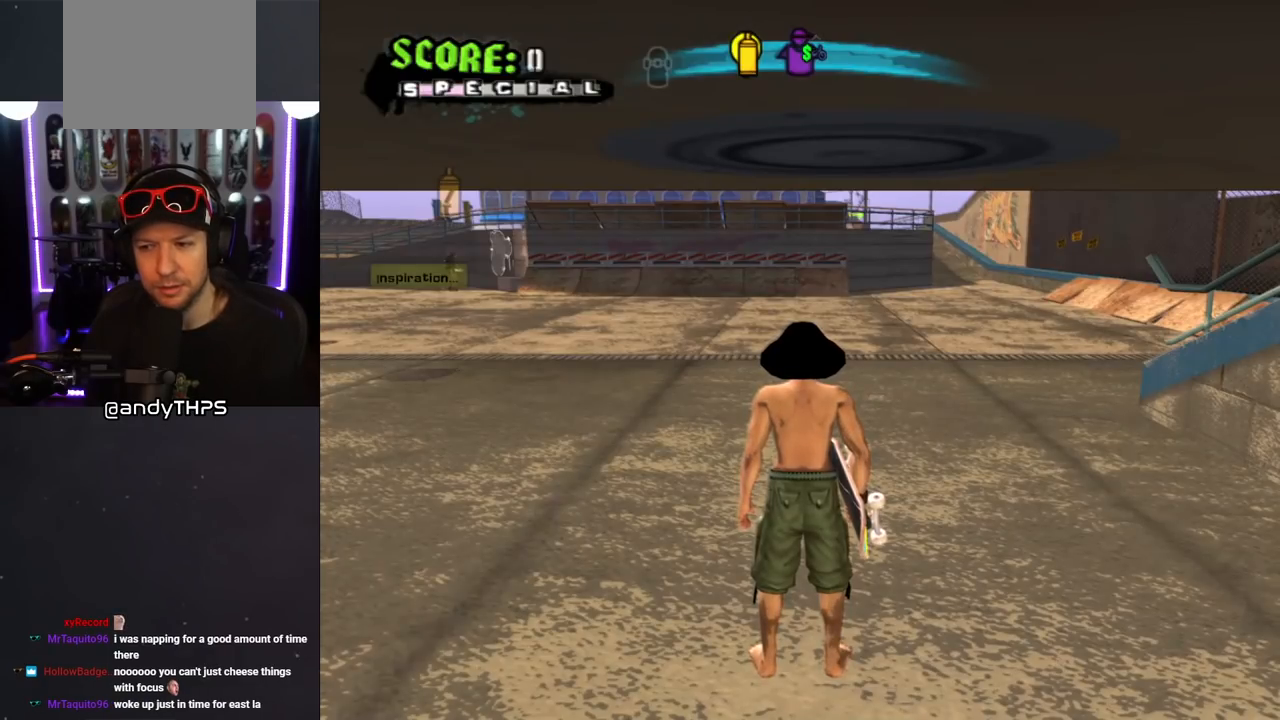
{"buttons": [], "left_stick": "center", "right_stick": "center", "events": []}
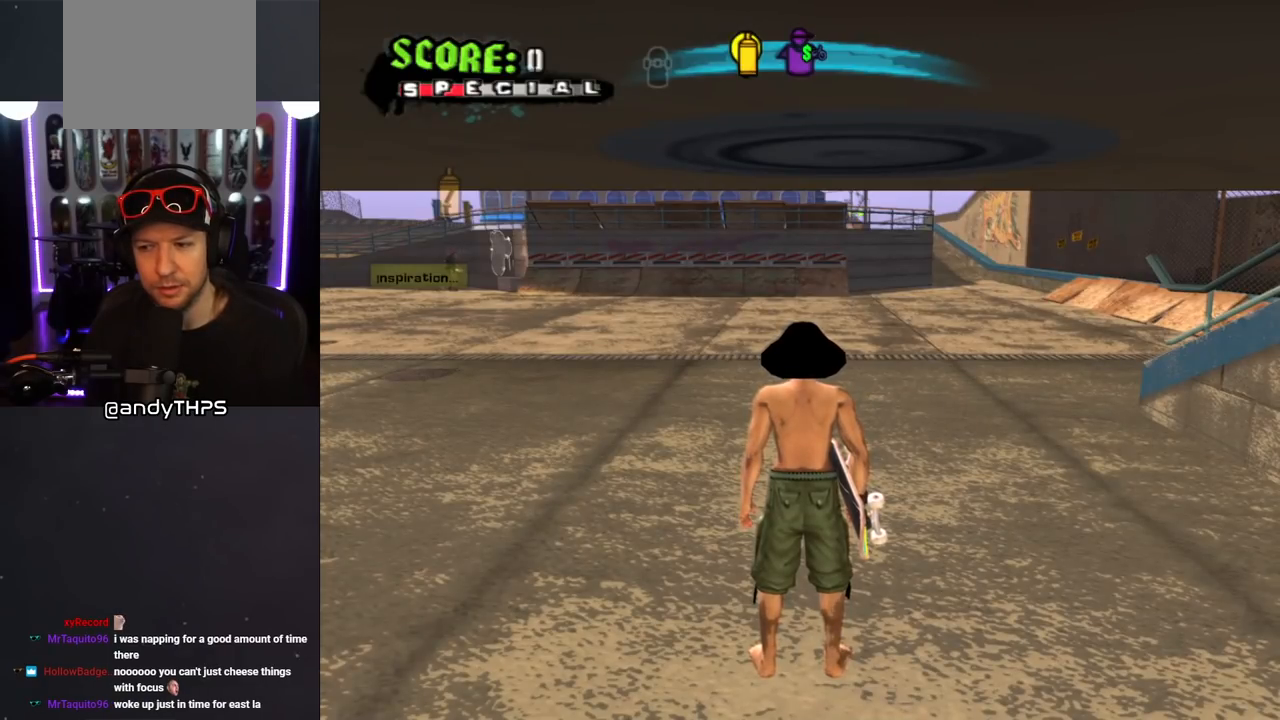
{"buttons": ["CROSS", "DPAD_UP", "DPAD_LEFT"], "left_stick": "center", "right_stick": "center", "events": [[67, "CROSS", "down"], [67, "DPAD_UP", "down"], [483, "DPAD_LEFT", "down"]]}